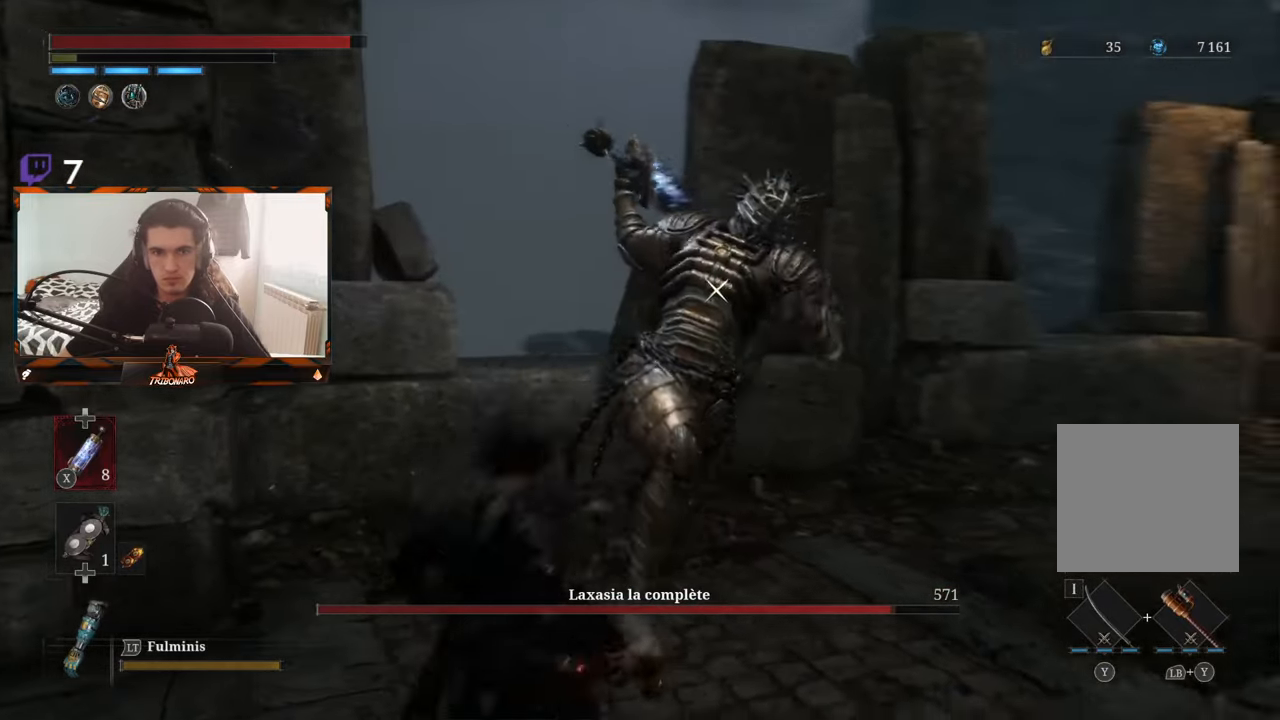
Gameplay with a controller (Xbox layout); each line is a JSON object with the inputs held at the frame after it. "events" lists button and stick changes between this image and that frame as [ms after this image, input, new state], when the widget could be followed in between.
{"buttons": [], "left_stick": "up-right", "right_stick": "center", "events": [[33, "B", "down"], [116, "B", "up"], [183, "B", "down"], [250, "B", "up"], [450, "left_stick", "up-right"]]}
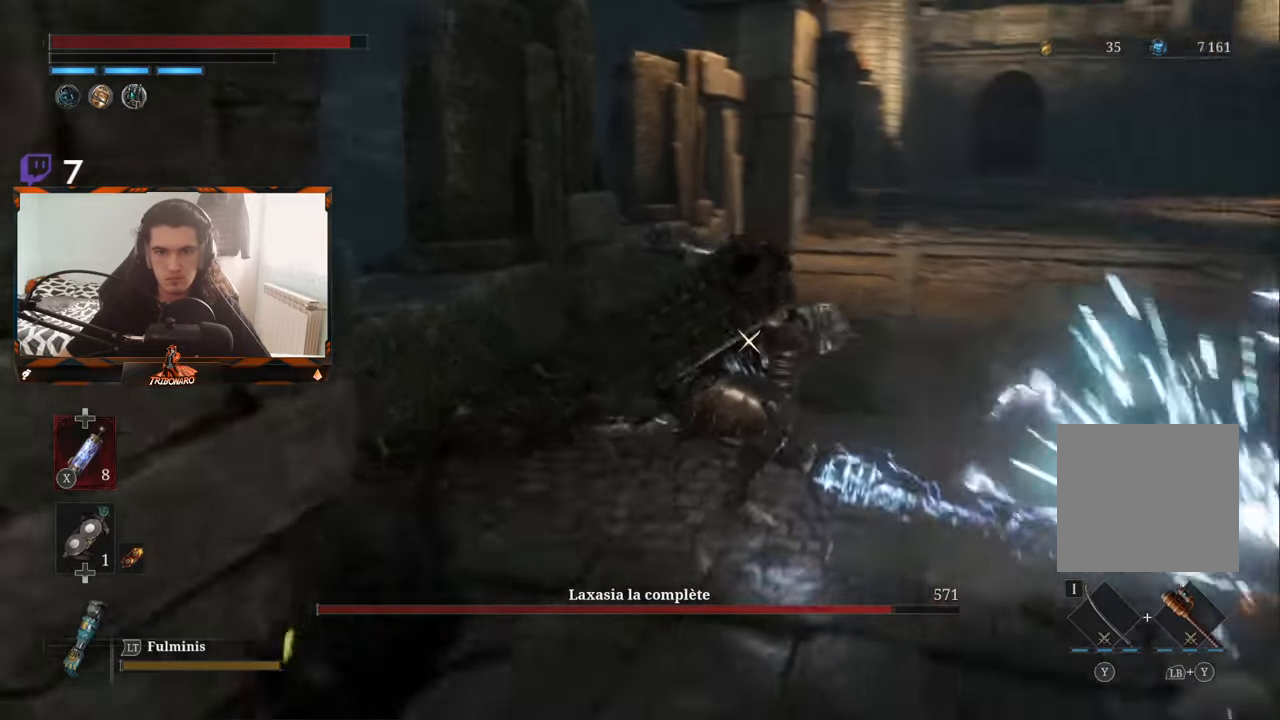
{"buttons": [], "left_stick": "up-right", "right_stick": "center", "events": []}
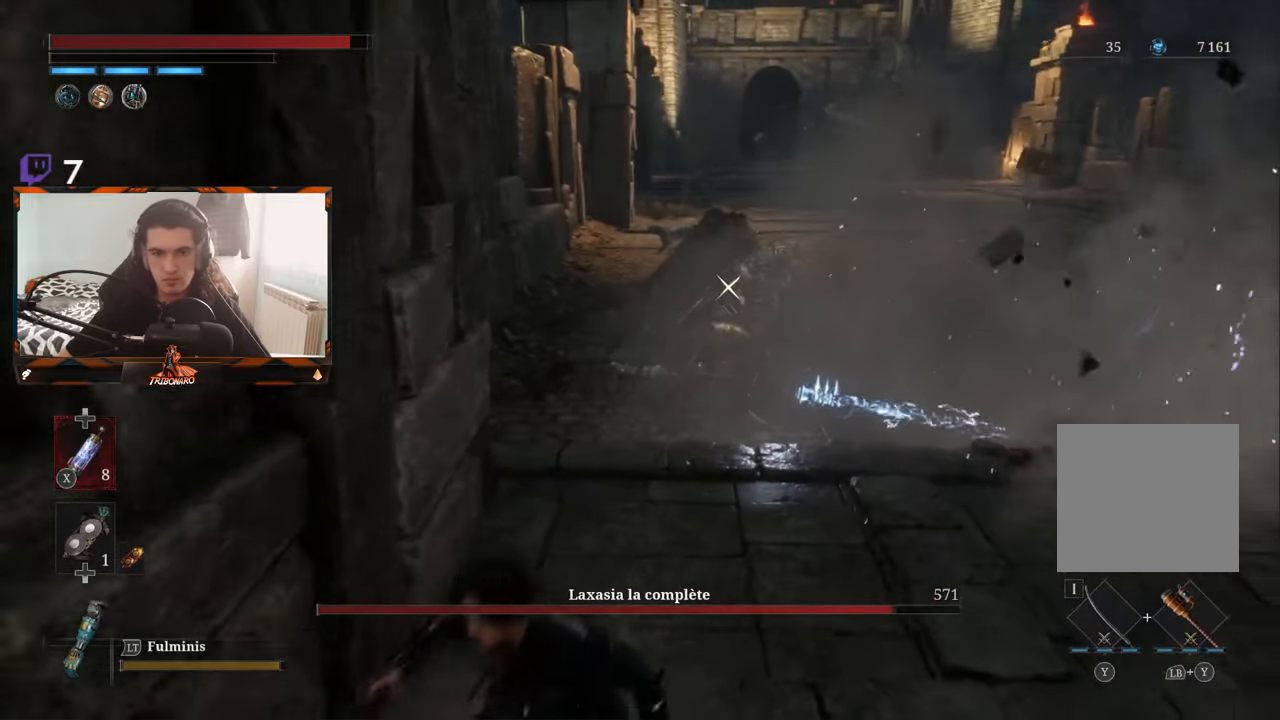
{"buttons": [], "left_stick": "up-right", "right_stick": "center", "events": []}
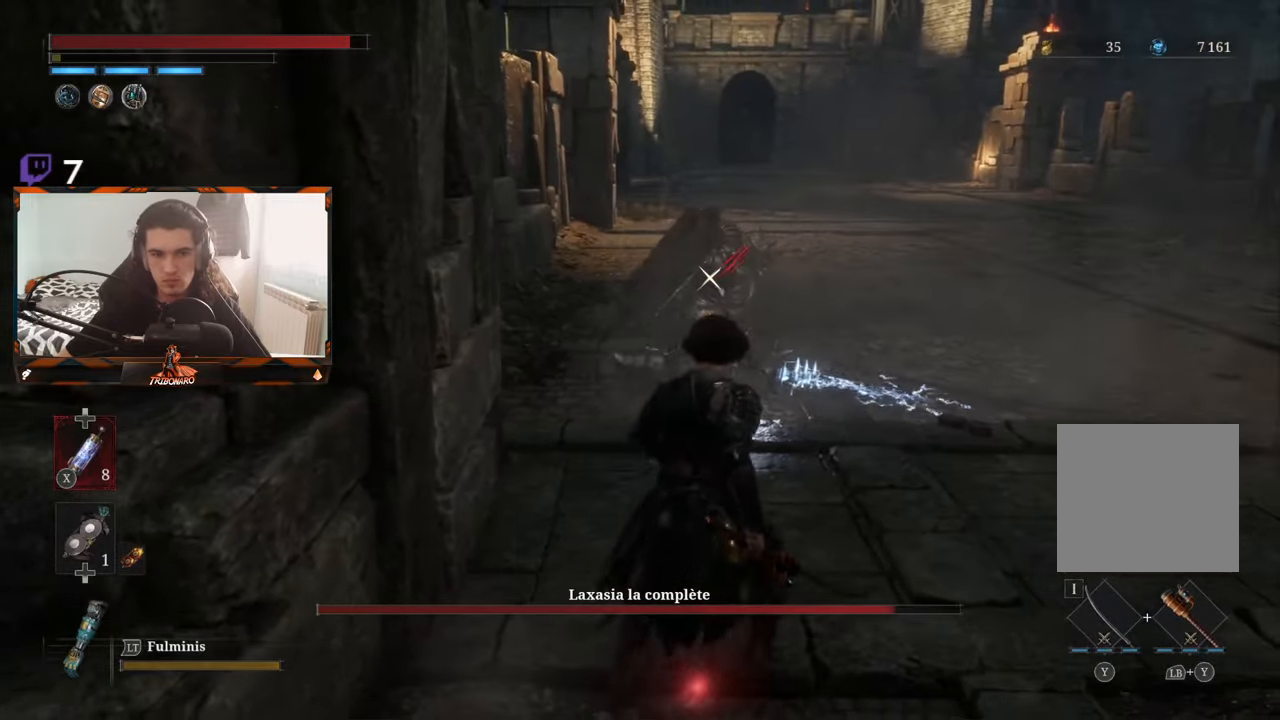
{"buttons": [], "left_stick": "up-right", "right_stick": "center", "events": []}
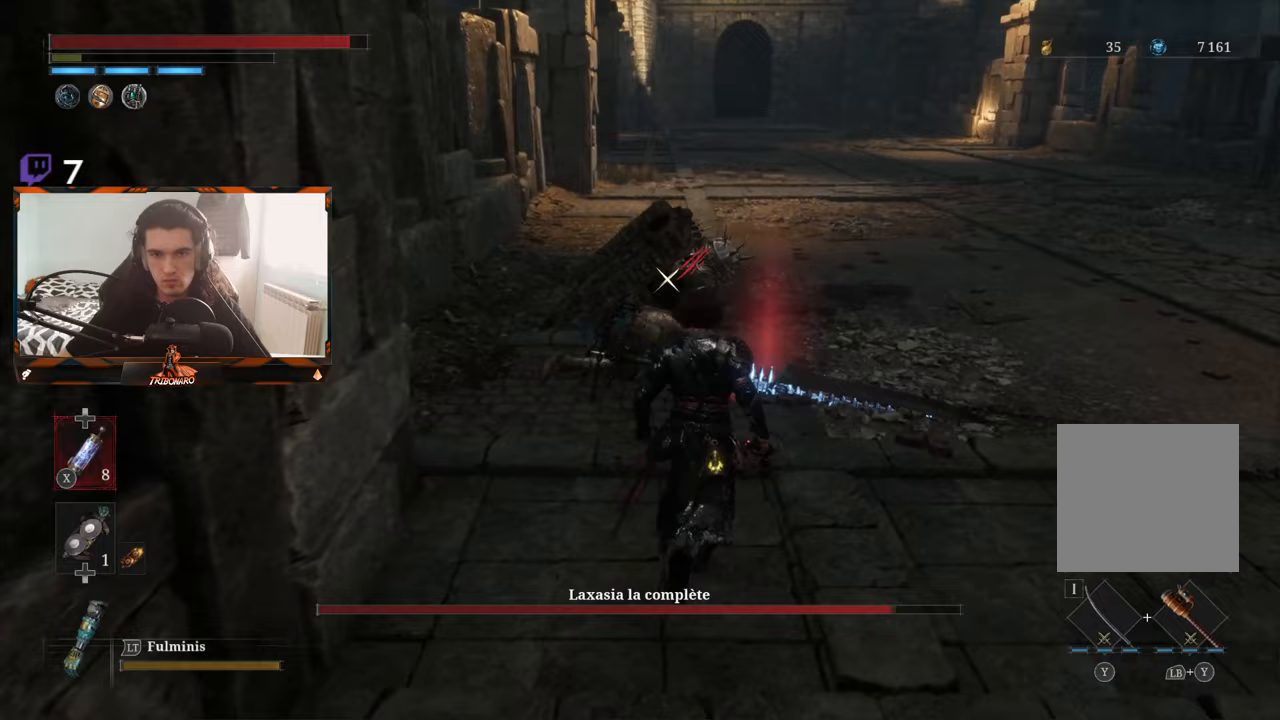
{"buttons": ["R1"], "left_stick": "up-right", "right_stick": "center", "events": [[450, "R1", "down"]]}
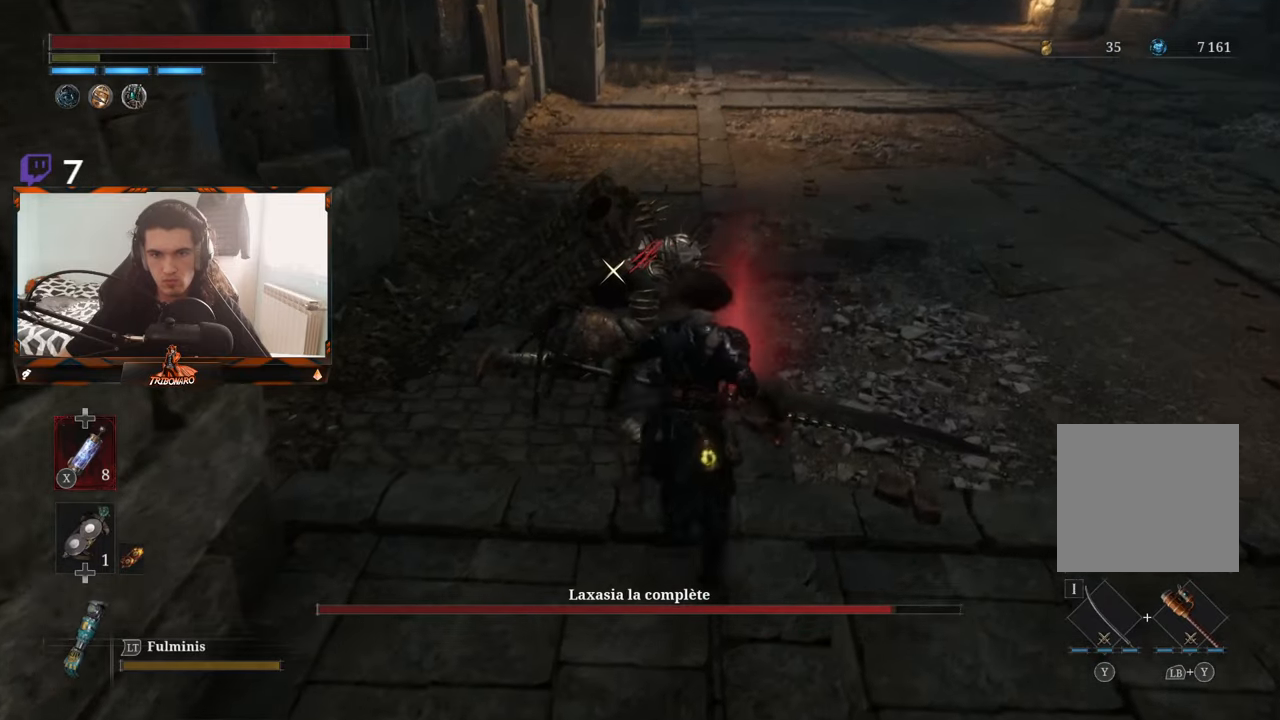
{"buttons": [], "left_stick": "up-right", "right_stick": "center", "events": [[33, "R1", "up"]]}
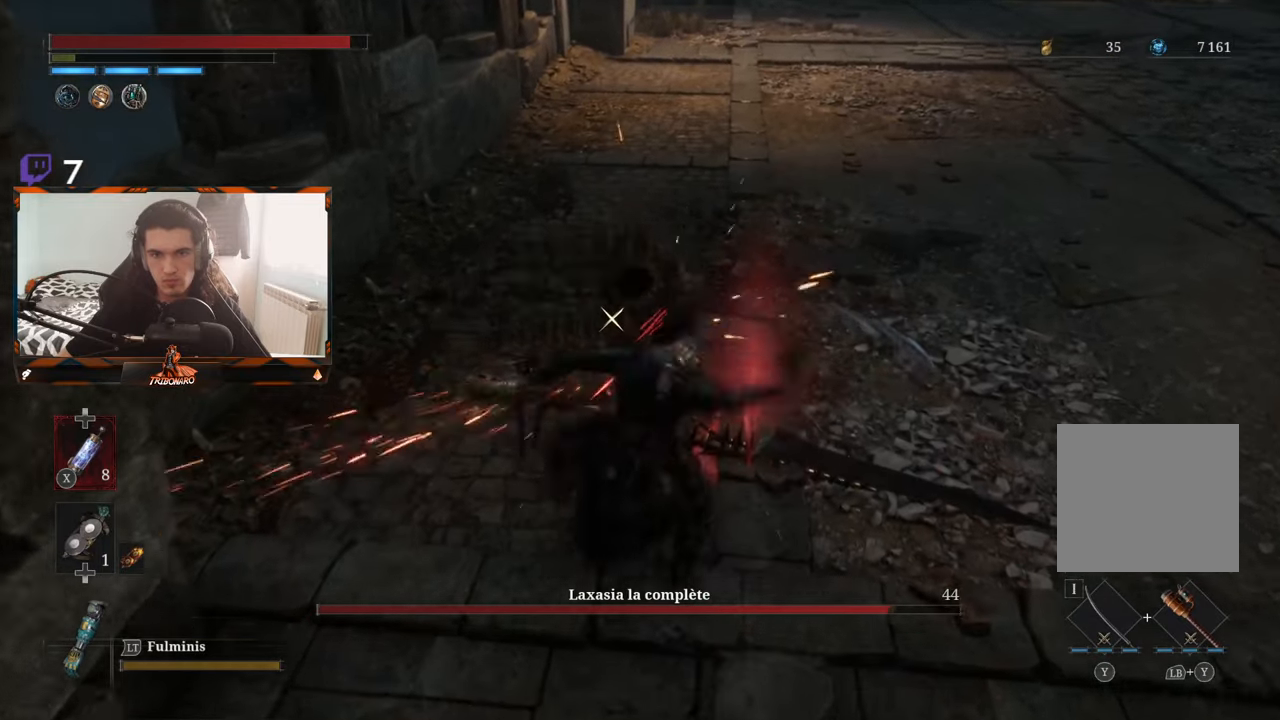
{"buttons": ["R1"], "left_stick": "up-right", "right_stick": "center", "events": [[167, "R1", "down"], [267, "R1", "up"], [500, "R1", "down"]]}
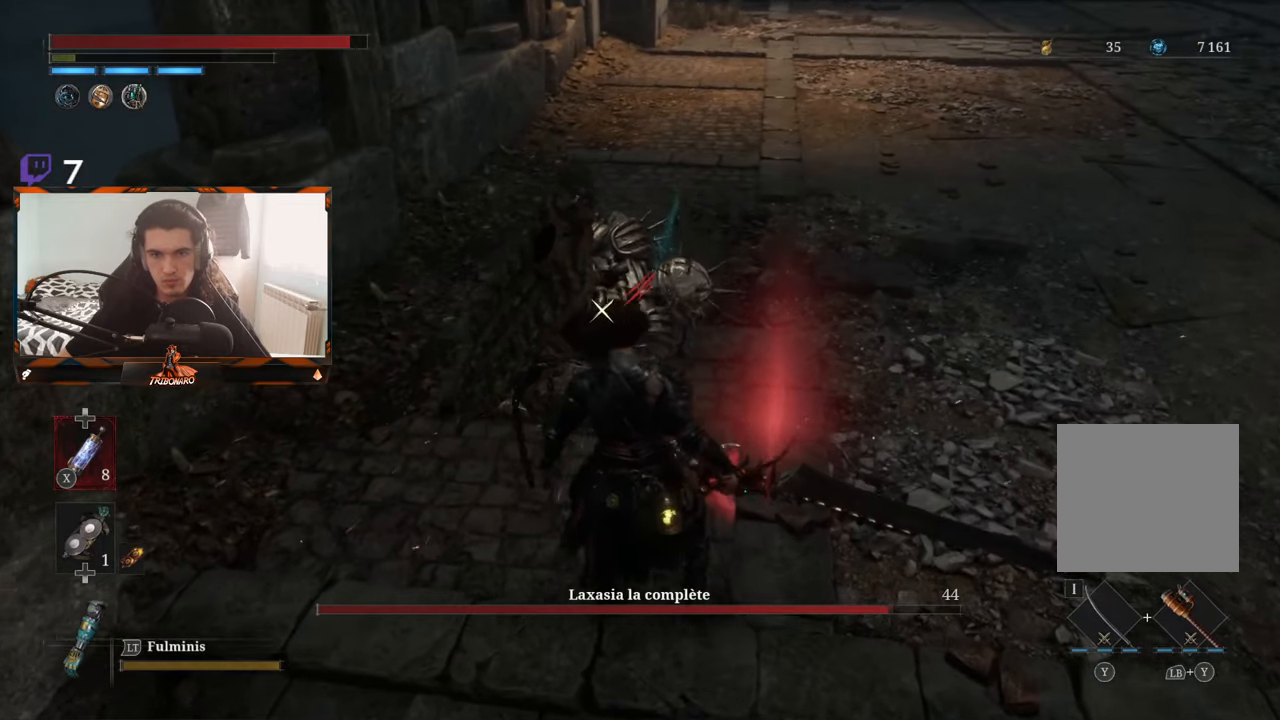
{"buttons": [], "left_stick": "up-right", "right_stick": "center", "events": [[100, "R1", "up"], [150, "R1", "down"], [233, "R1", "up"]]}
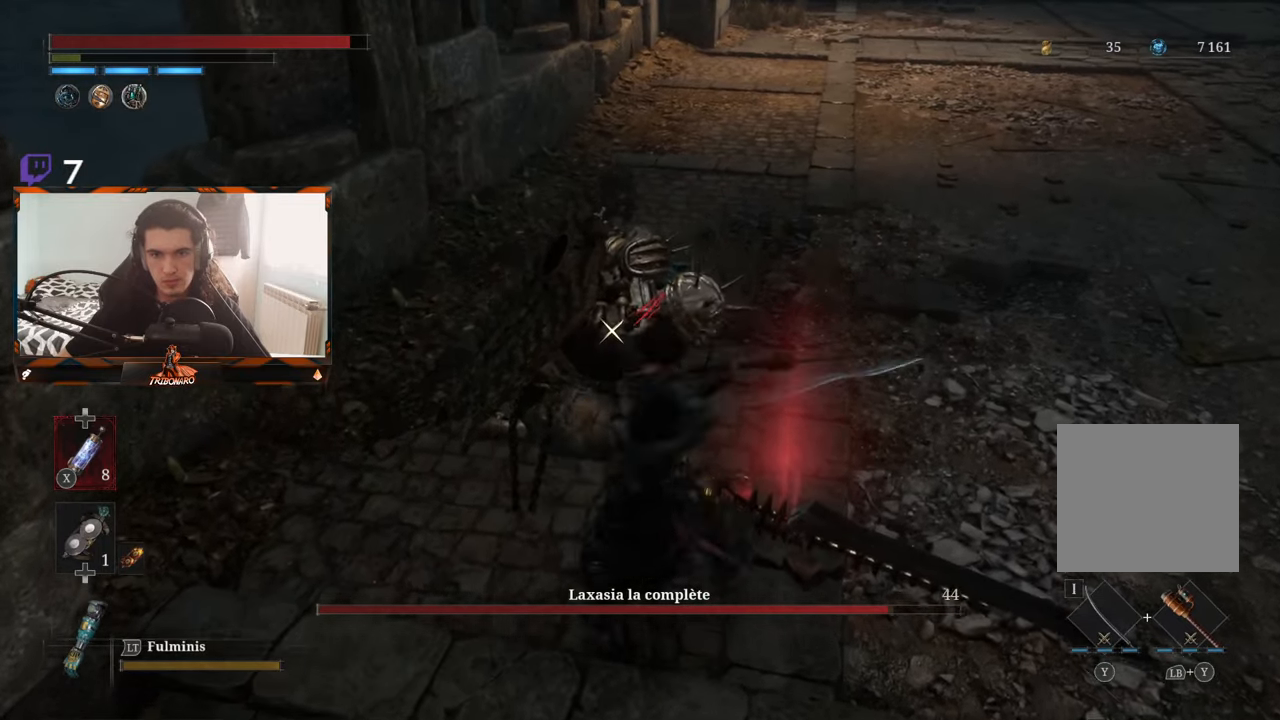
{"buttons": [], "left_stick": "right", "right_stick": "center", "events": [[117, "left_stick", "right"]]}
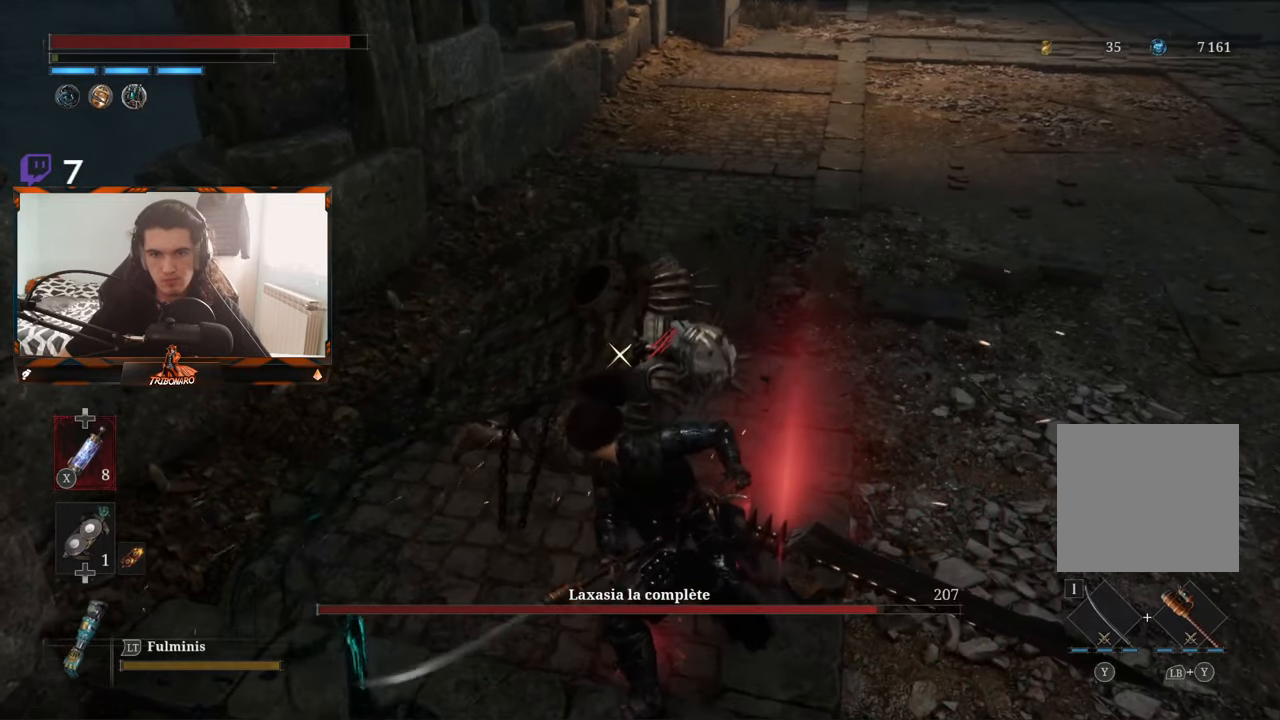
{"buttons": [], "left_stick": "right", "right_stick": "center", "events": []}
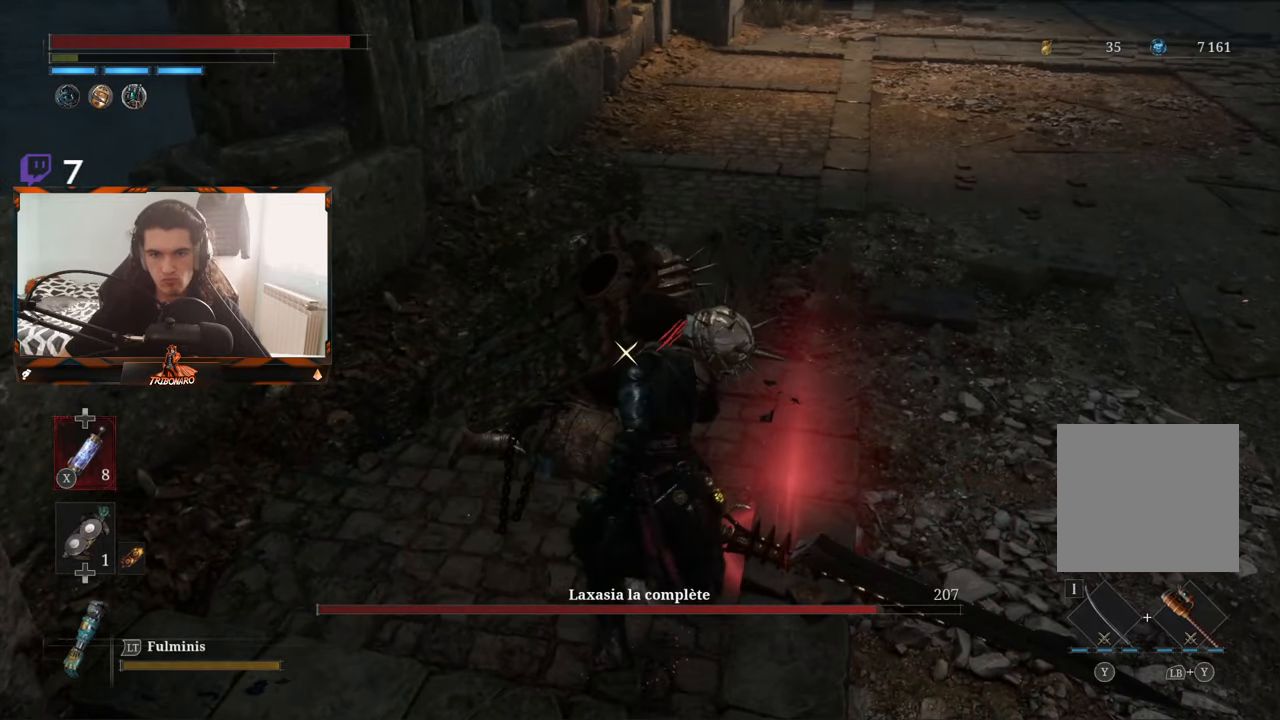
{"buttons": ["R1"], "left_stick": "up-right", "right_stick": "center", "events": [[417, "left_stick", "up-right"], [450, "R1", "down"]]}
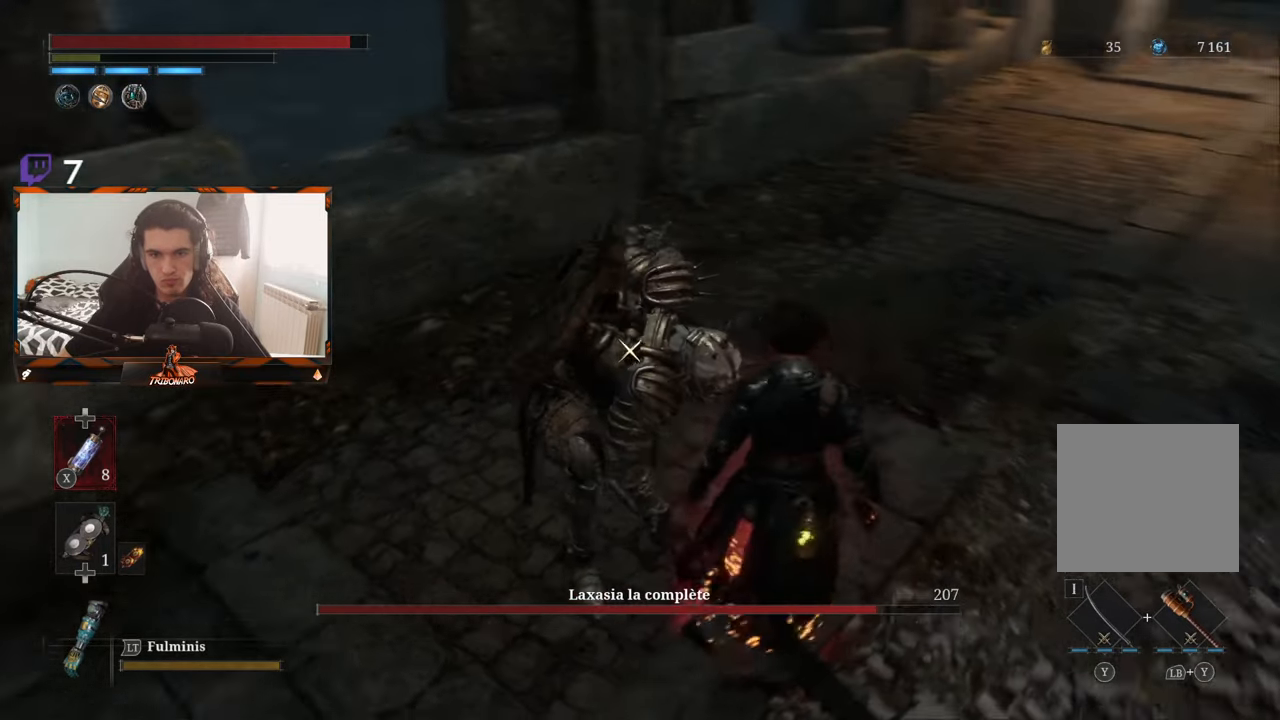
{"buttons": [], "left_stick": "center", "right_stick": "center", "events": [[33, "R1", "up"], [33, "left_stick", "center"]]}
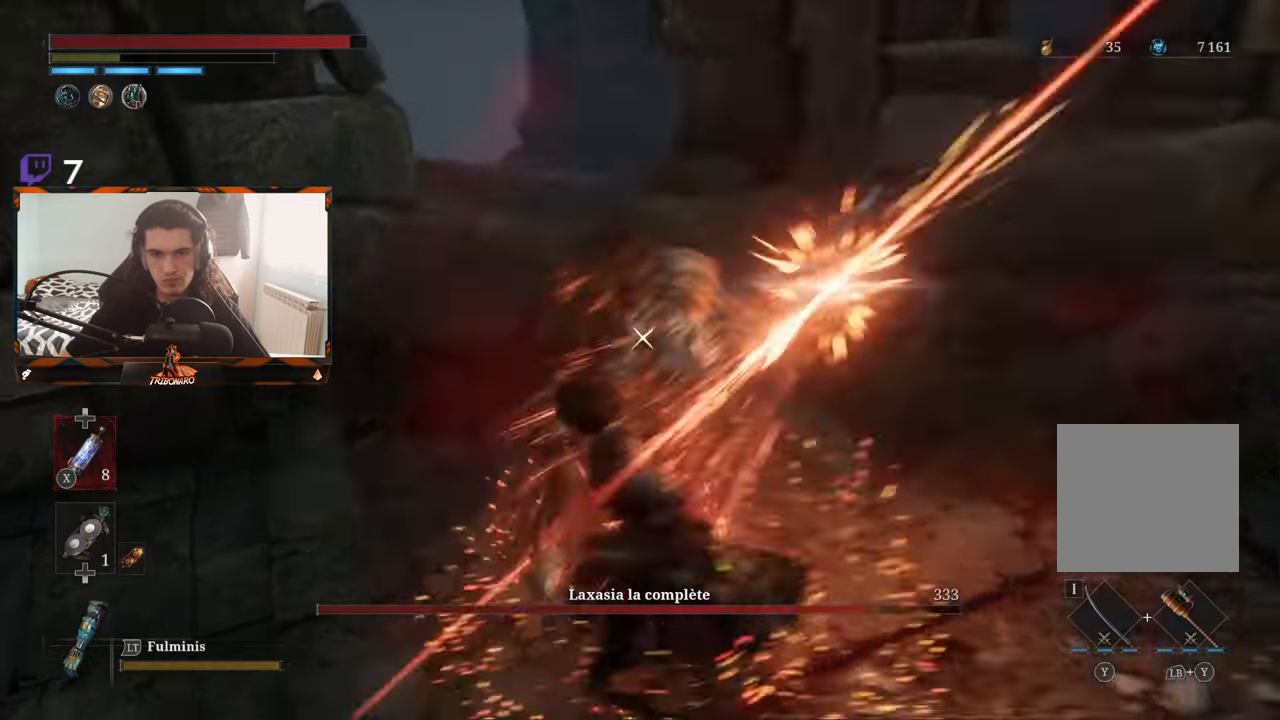
{"buttons": [], "left_stick": "center", "right_stick": "center", "events": []}
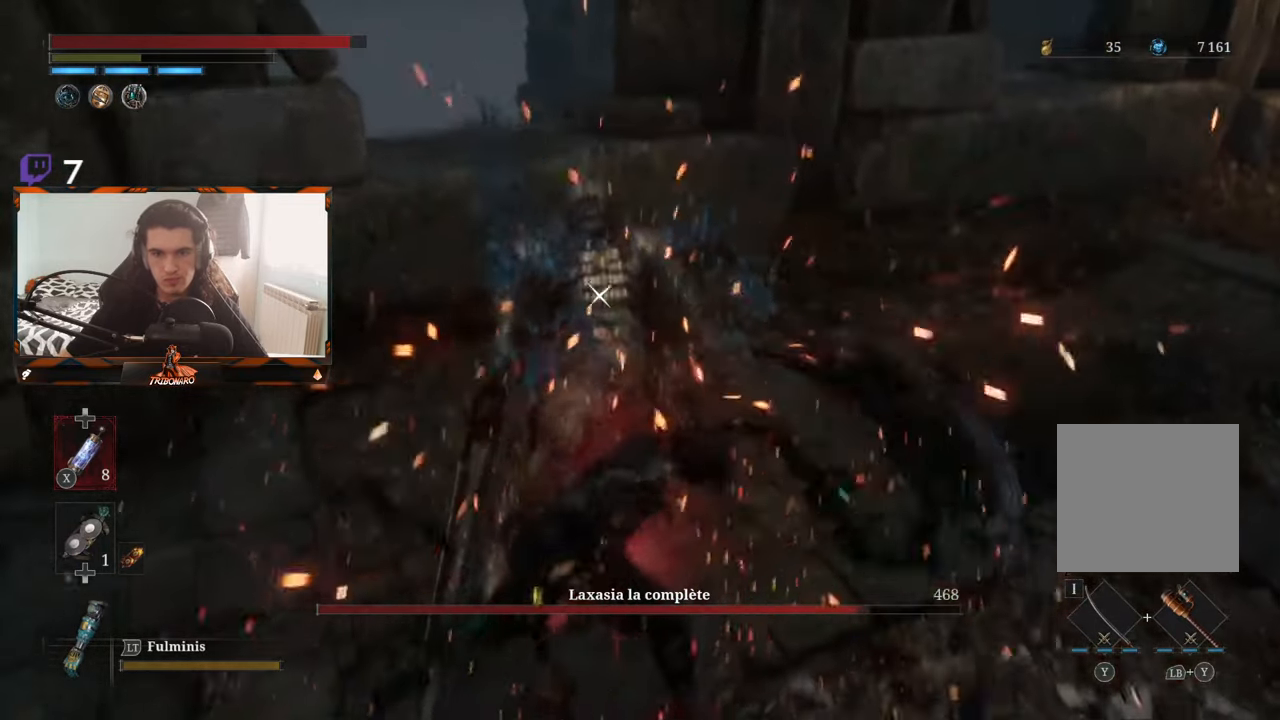
{"buttons": [], "left_stick": "center", "right_stick": "center", "events": []}
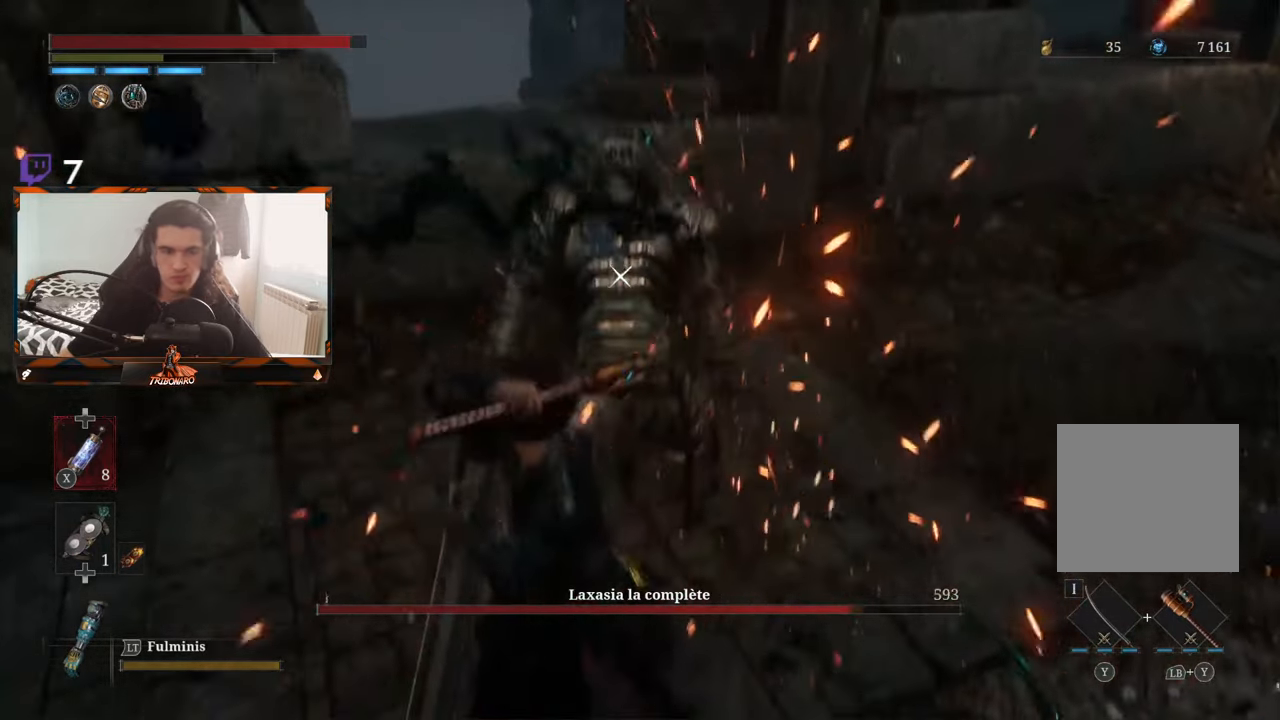
{"buttons": [], "left_stick": "center", "right_stick": "center", "events": []}
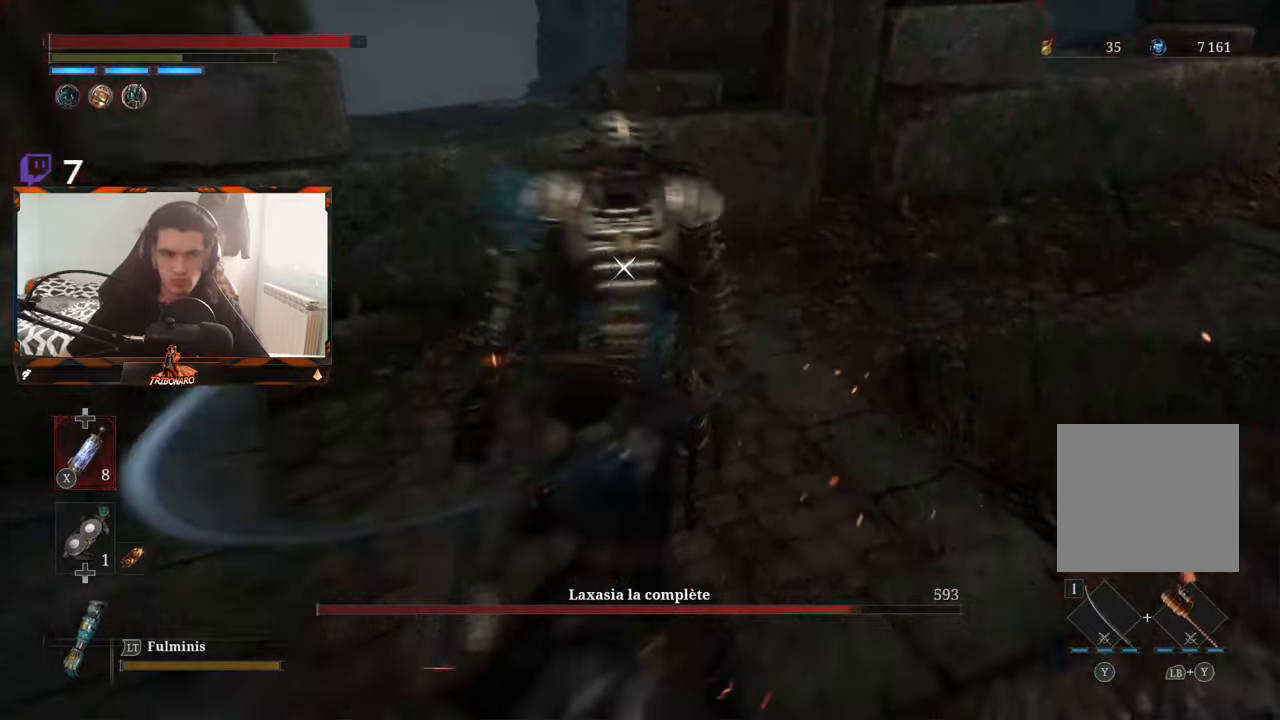
{"buttons": [], "left_stick": "center", "right_stick": "center", "events": []}
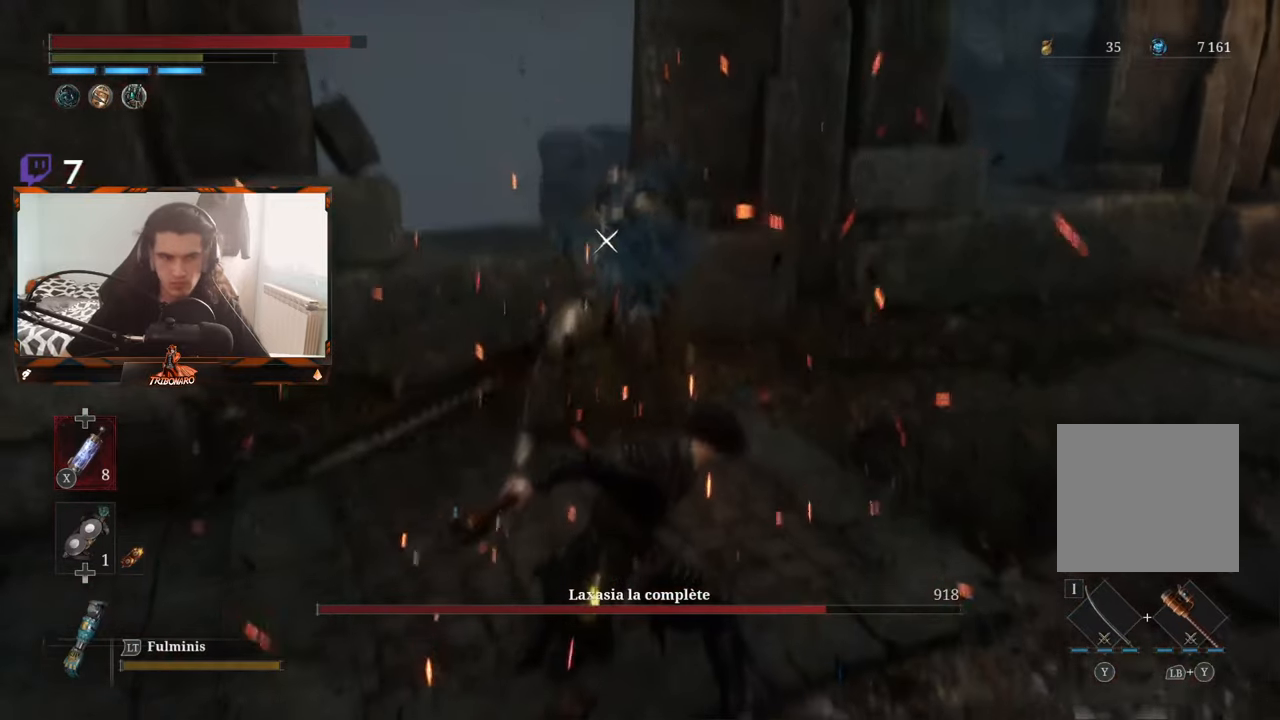
{"buttons": [], "left_stick": "down-right", "right_stick": "center", "events": [[250, "left_stick", "down-right"]]}
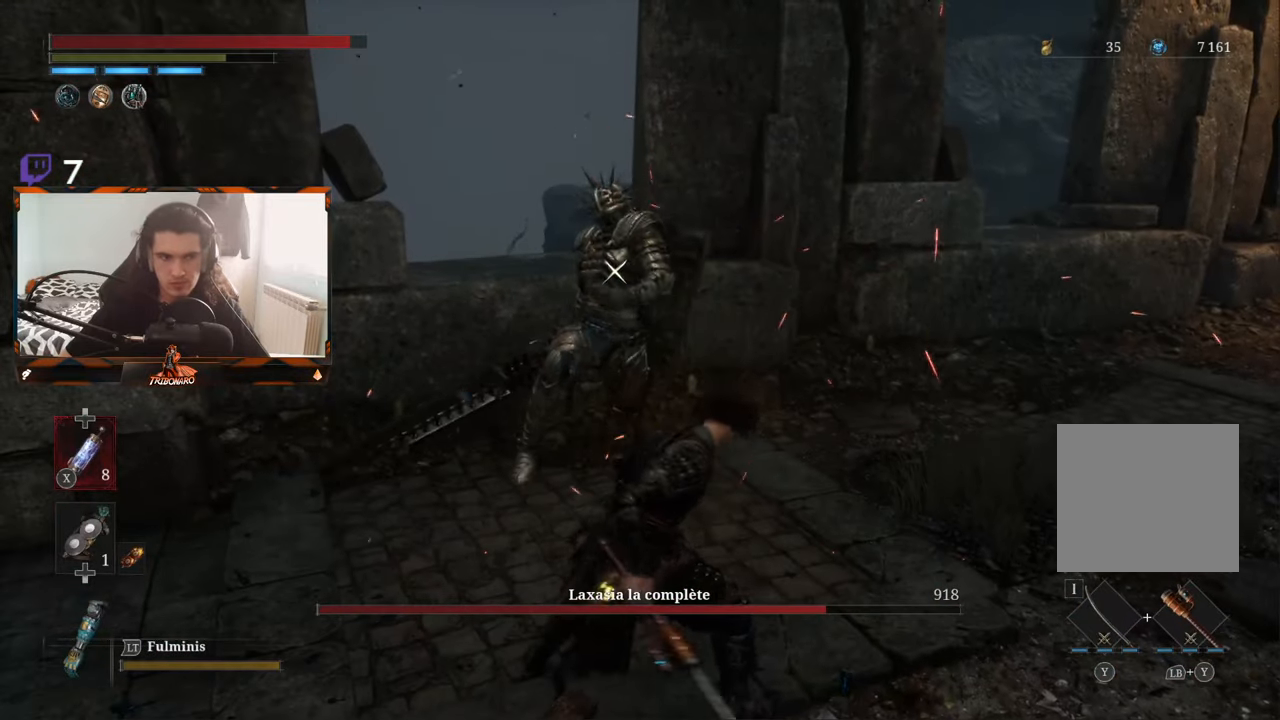
{"buttons": [], "left_stick": "down", "right_stick": "center", "events": [[250, "left_stick", "down"]]}
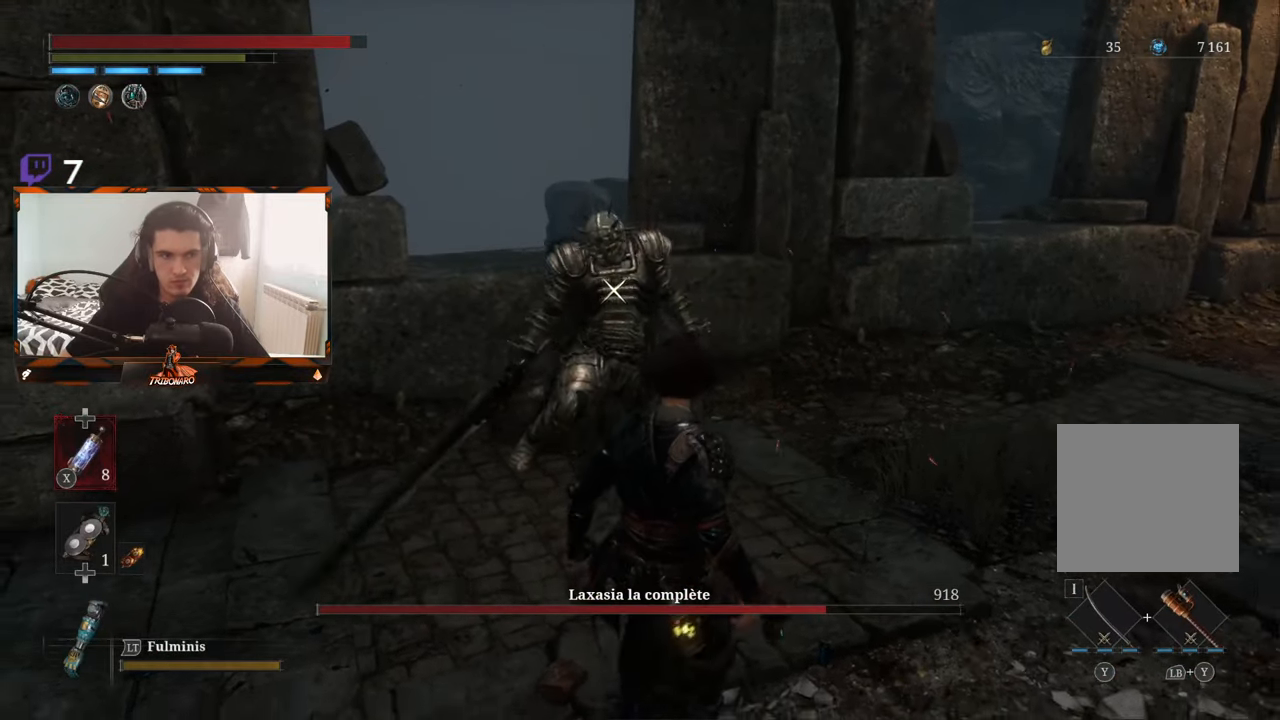
{"buttons": [], "left_stick": "down", "right_stick": "center", "events": []}
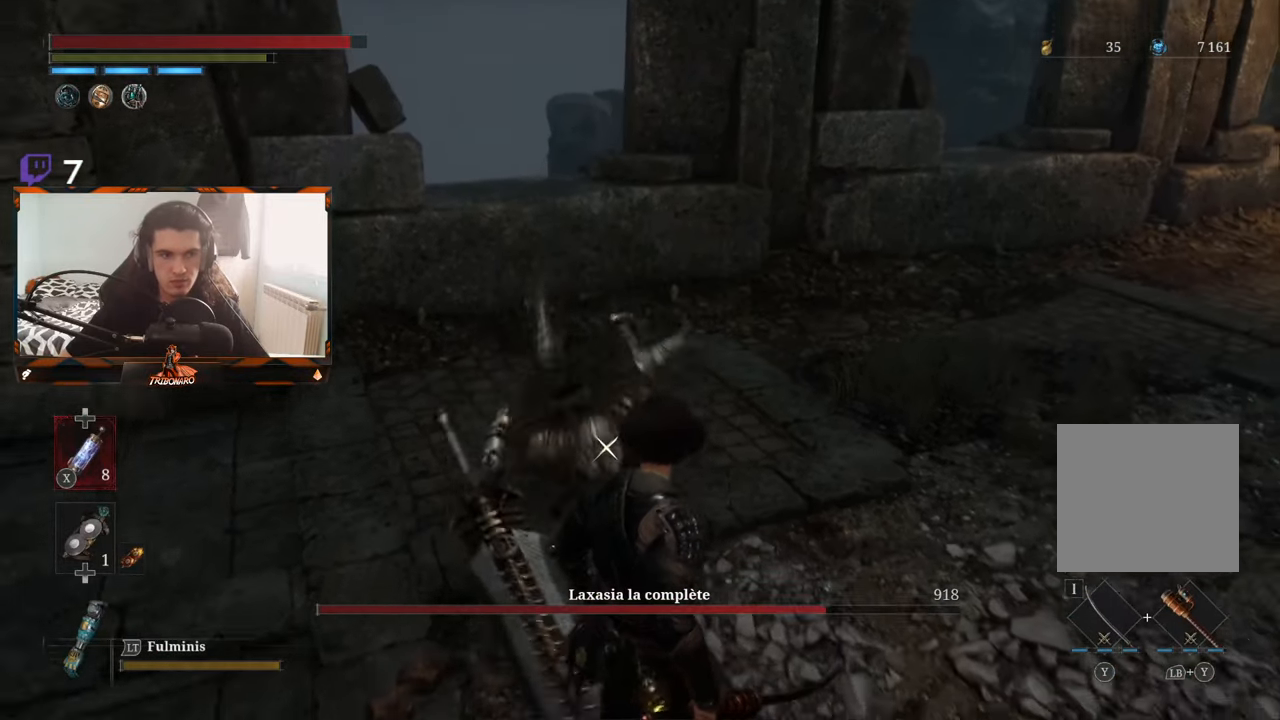
{"buttons": [], "left_stick": "up-left", "right_stick": "center", "events": [[317, "left_stick", "down-left"], [484, "left_stick", "up-left"]]}
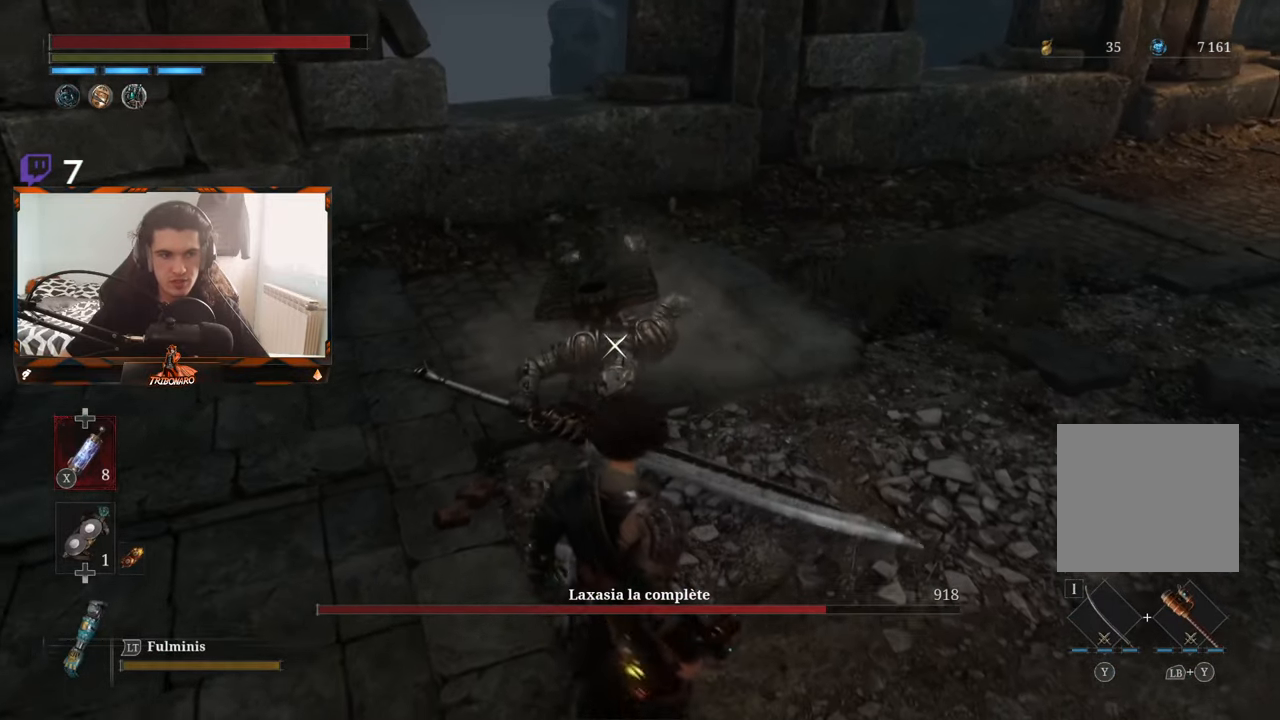
{"buttons": [], "left_stick": "up-left", "right_stick": "center", "events": [[184, "left_stick", "center"], [384, "left_stick", "up"], [434, "left_stick", "up-left"]]}
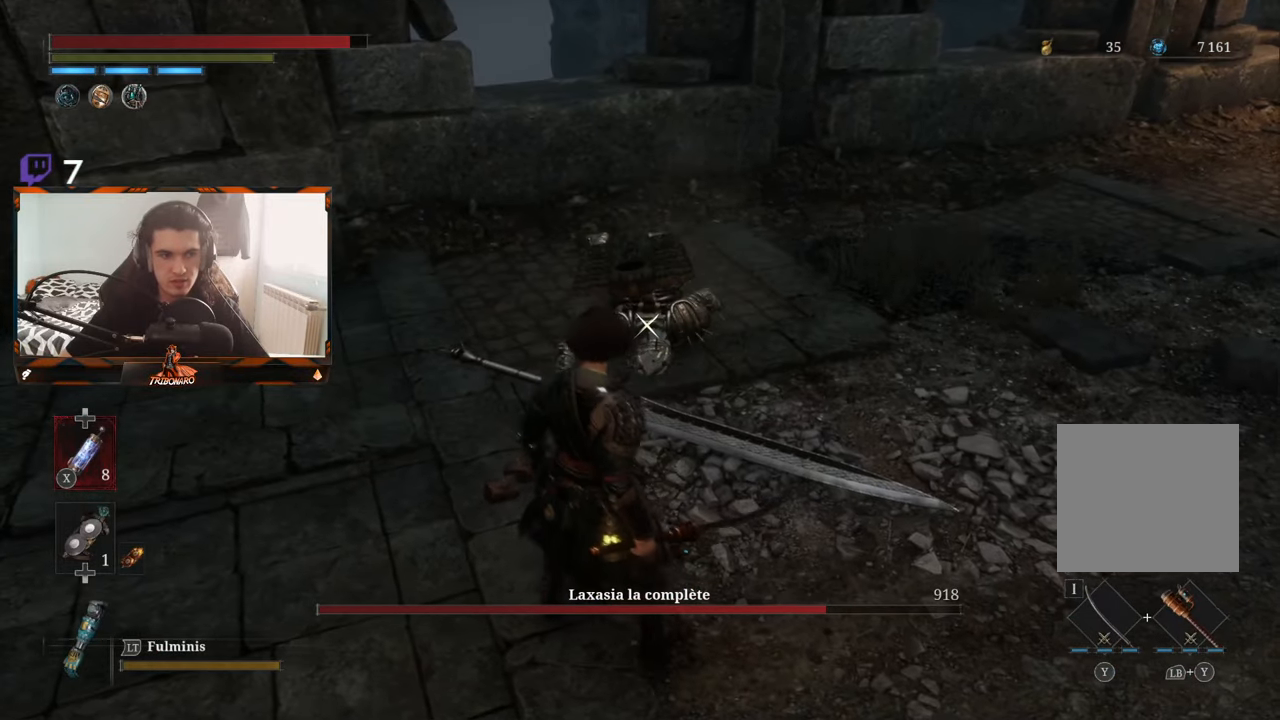
{"buttons": [], "left_stick": "center", "right_stick": "center", "events": [[50, "left_stick", "center"], [150, "left_stick", "right"], [484, "left_stick", "center"]]}
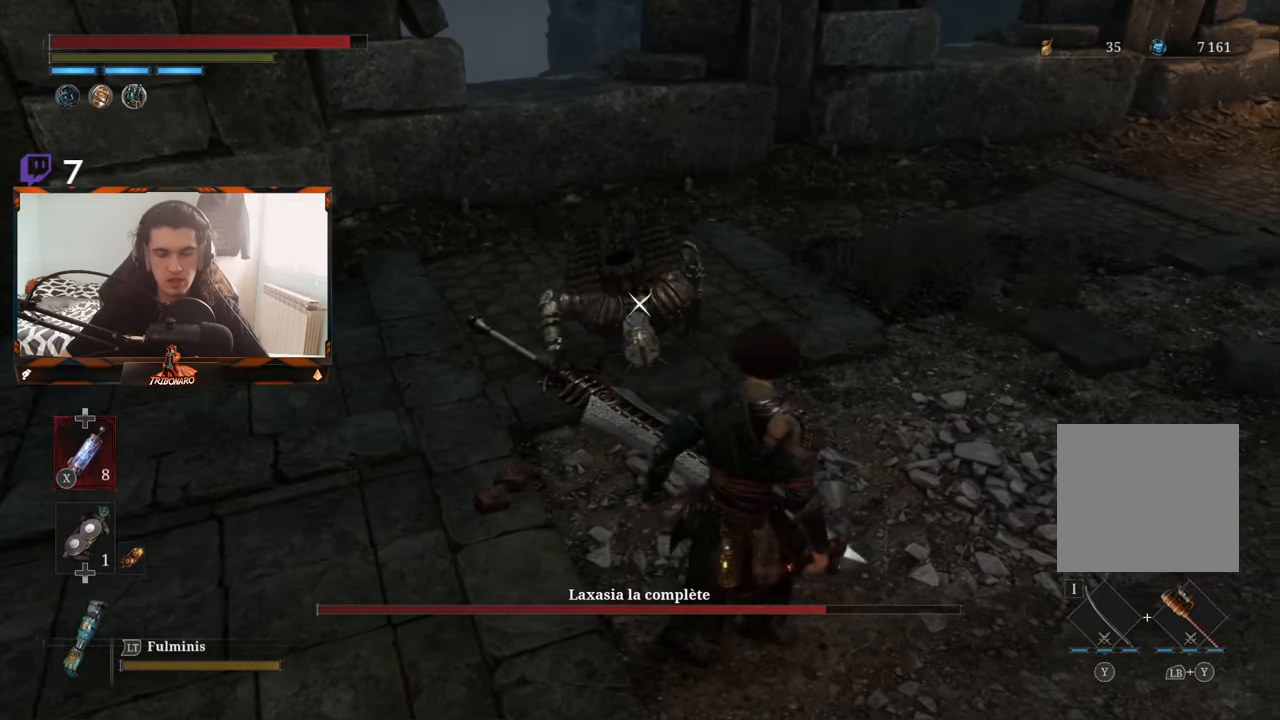
{"buttons": [], "left_stick": "up", "right_stick": "center", "events": [[167, "left_stick", "up"]]}
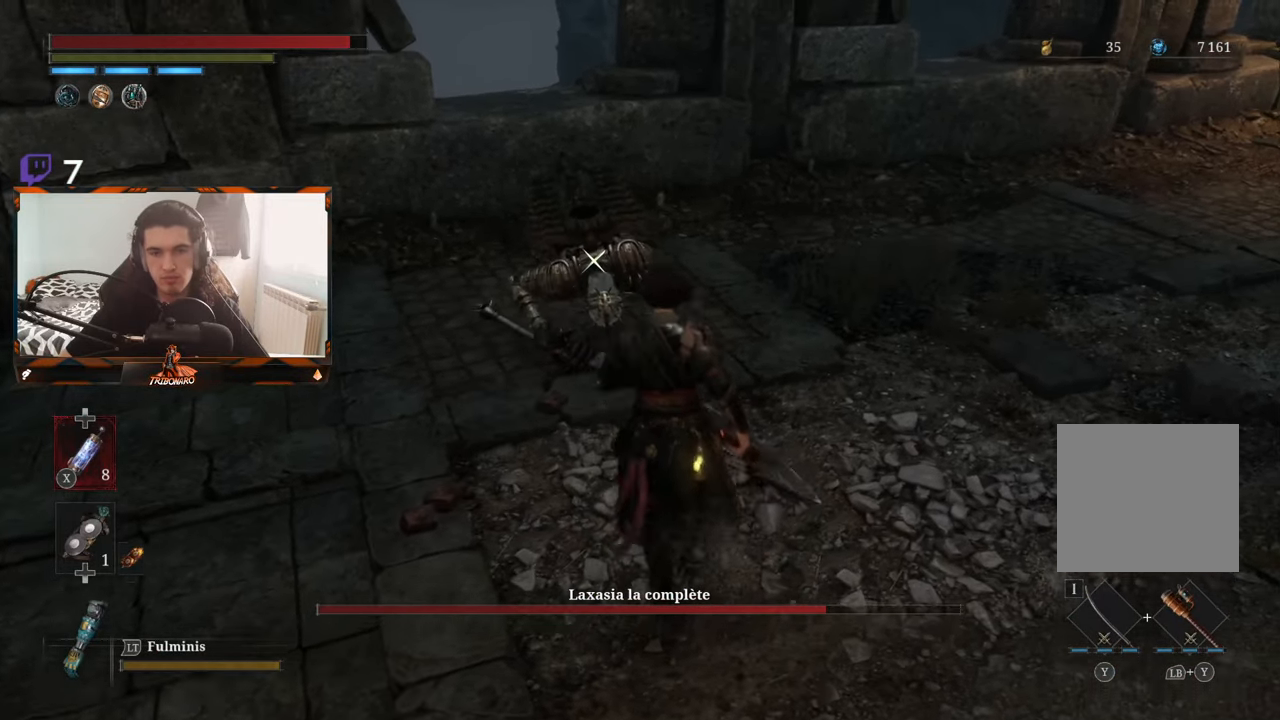
{"buttons": [], "left_stick": "center", "right_stick": "center", "events": [[150, "left_stick", "up-left"], [250, "R1", "down"], [250, "left_stick", "center"], [334, "R1", "up"]]}
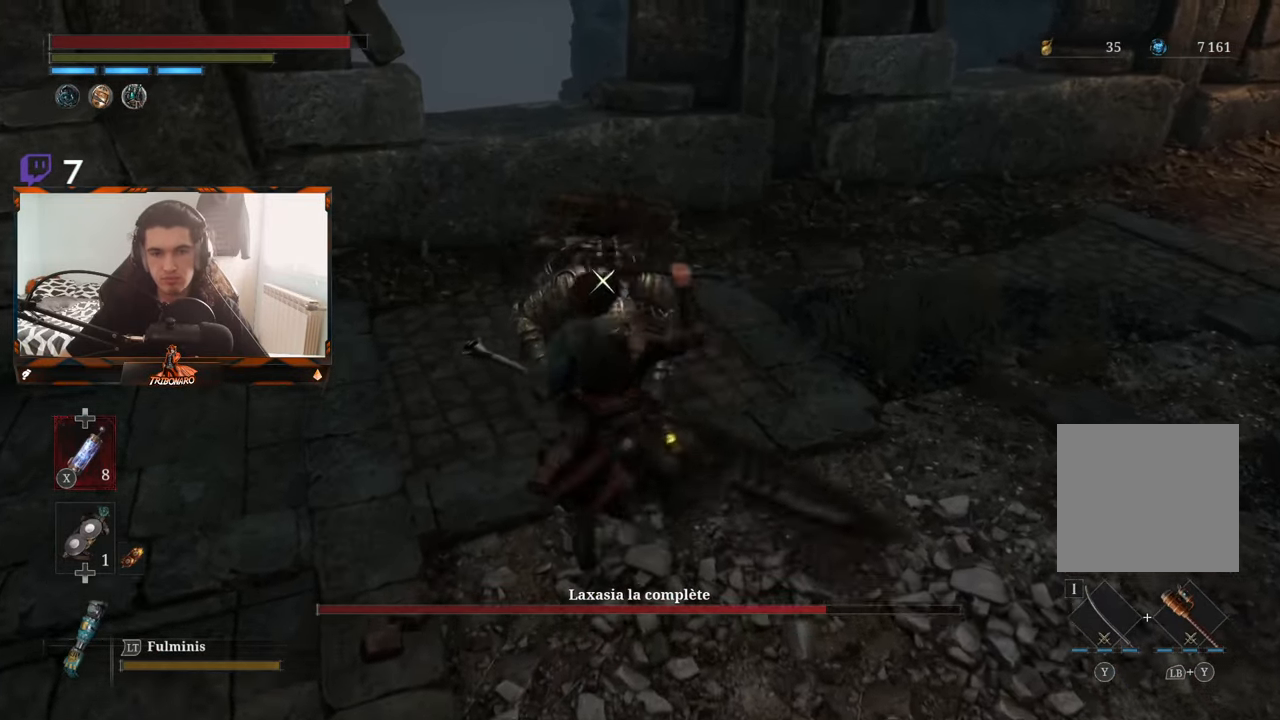
{"buttons": ["R1"], "left_stick": "center", "right_stick": "center", "events": [[450, "R1", "down"]]}
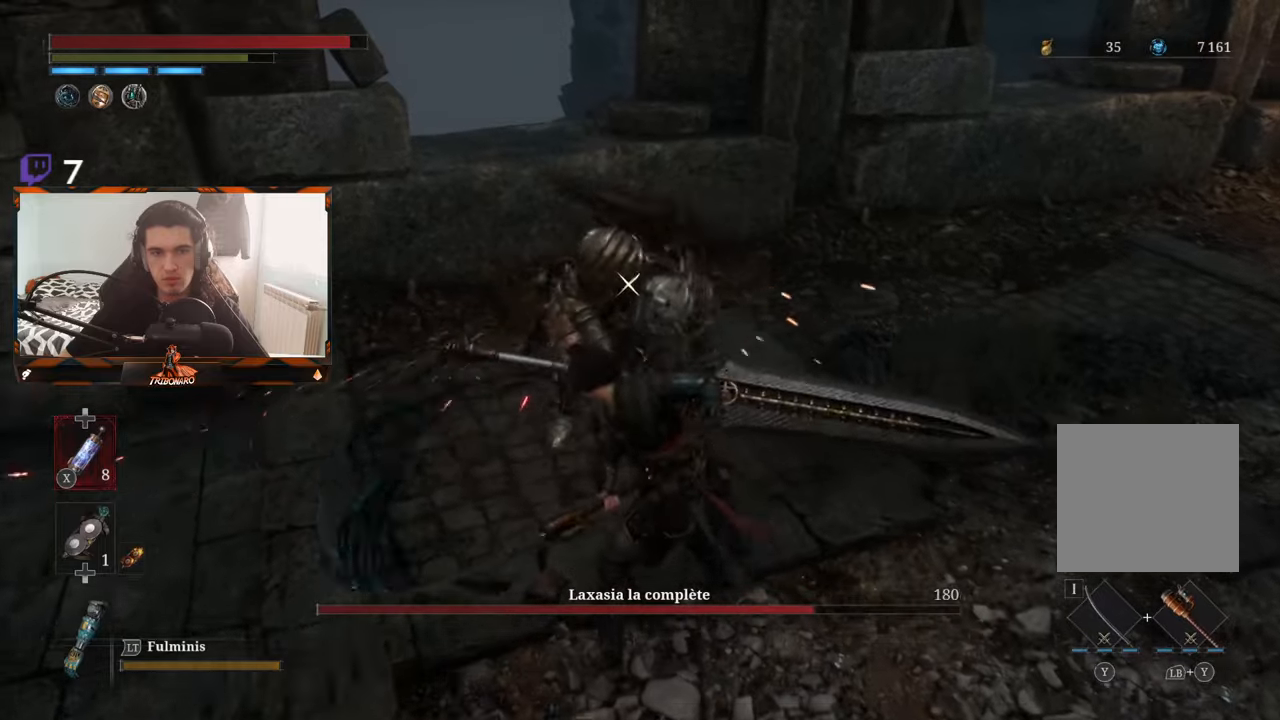
{"buttons": [], "left_stick": "center", "right_stick": "center", "events": [[83, "R1", "up"]]}
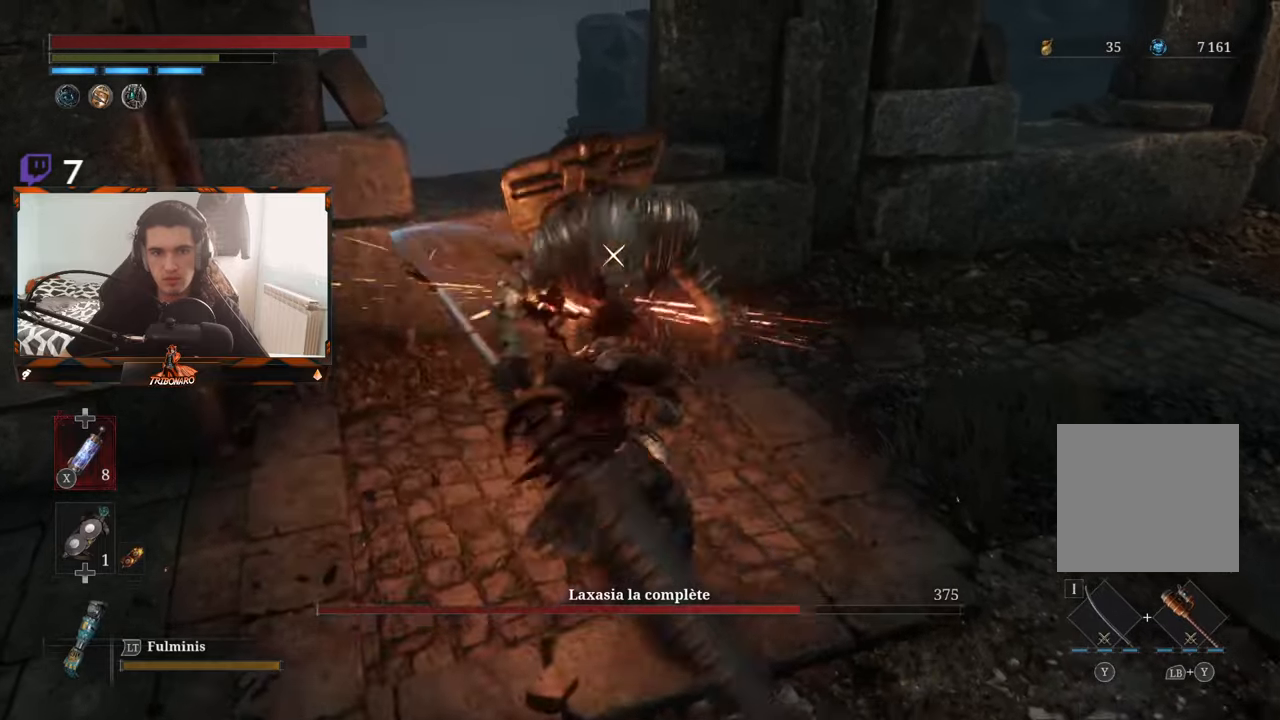
{"buttons": [], "left_stick": "center", "right_stick": "center", "events": [[233, "R1", "down"], [400, "R1", "up"]]}
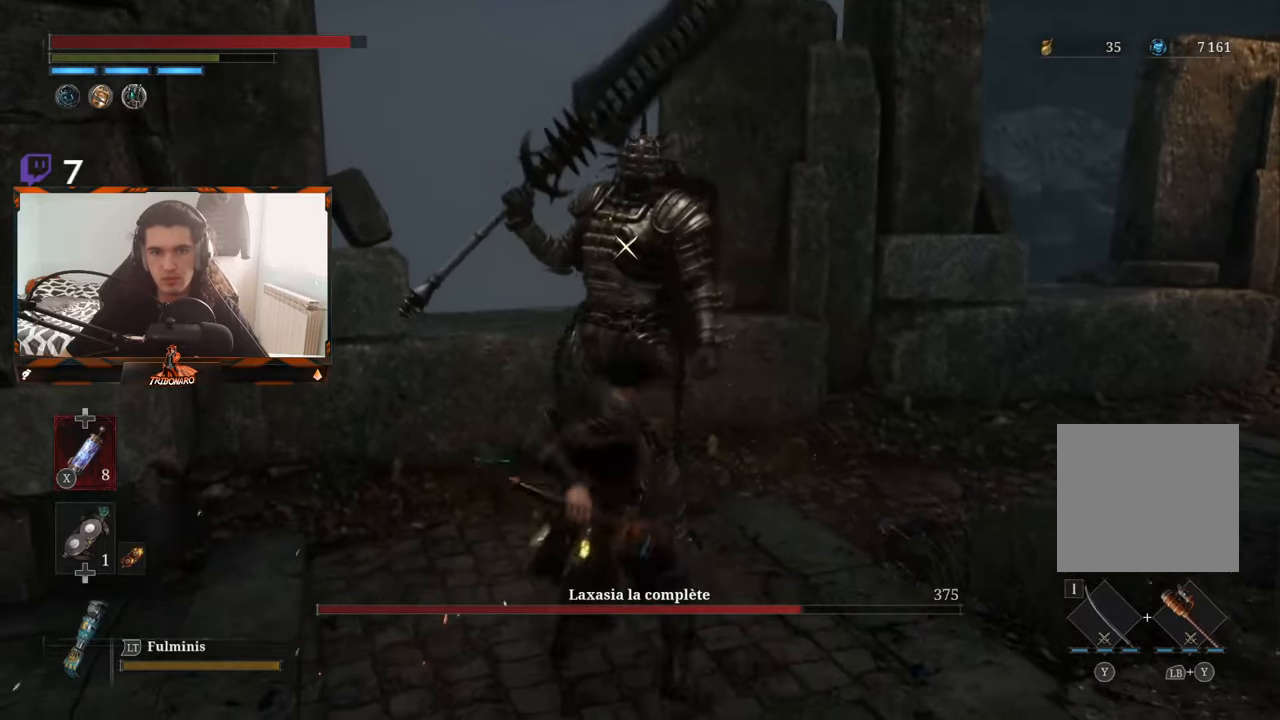
{"buttons": [], "left_stick": "center", "right_stick": "center", "events": []}
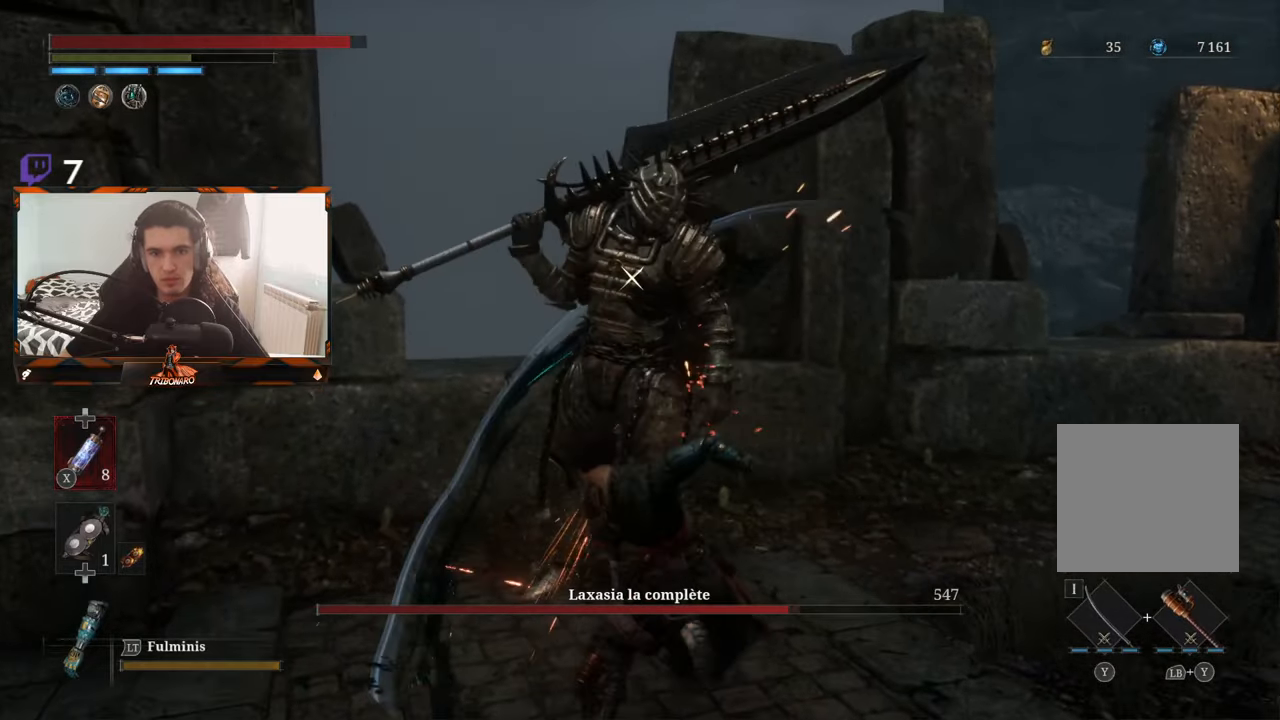
{"buttons": [], "left_stick": "center", "right_stick": "center", "events": [[166, "R1", "down"], [283, "R1", "up"]]}
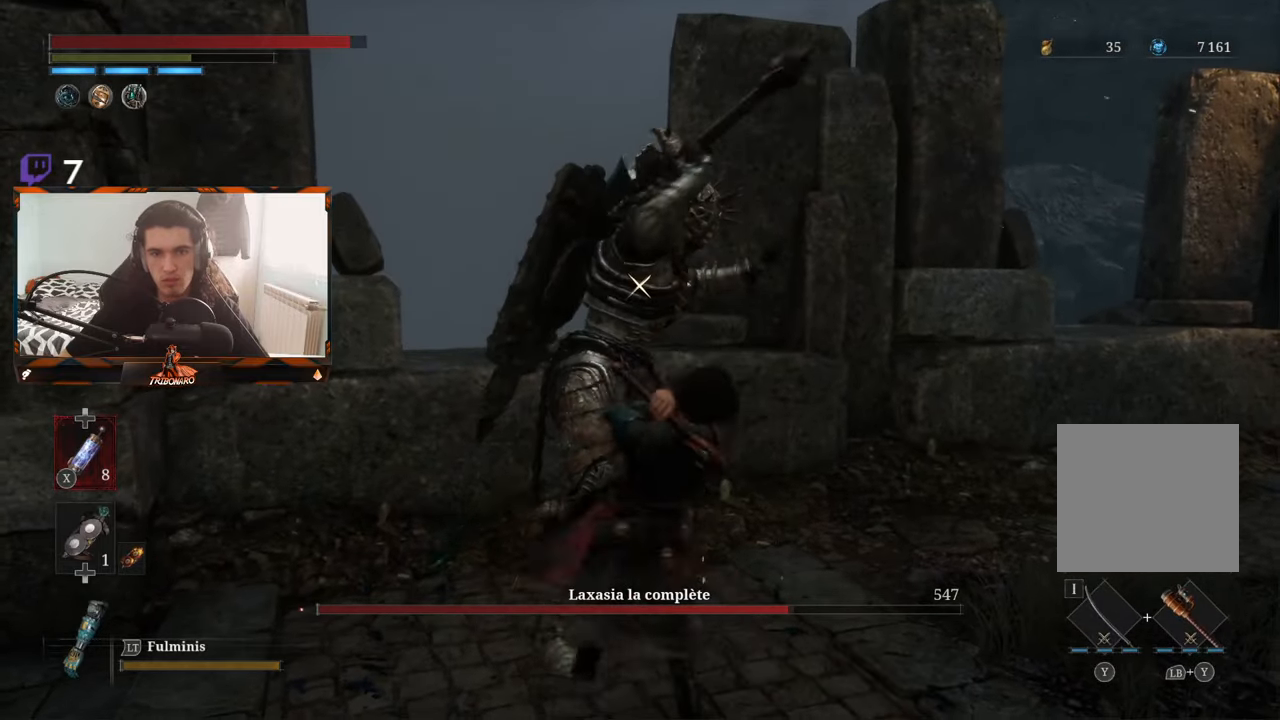
{"buttons": [], "left_stick": "center", "right_stick": "center", "events": []}